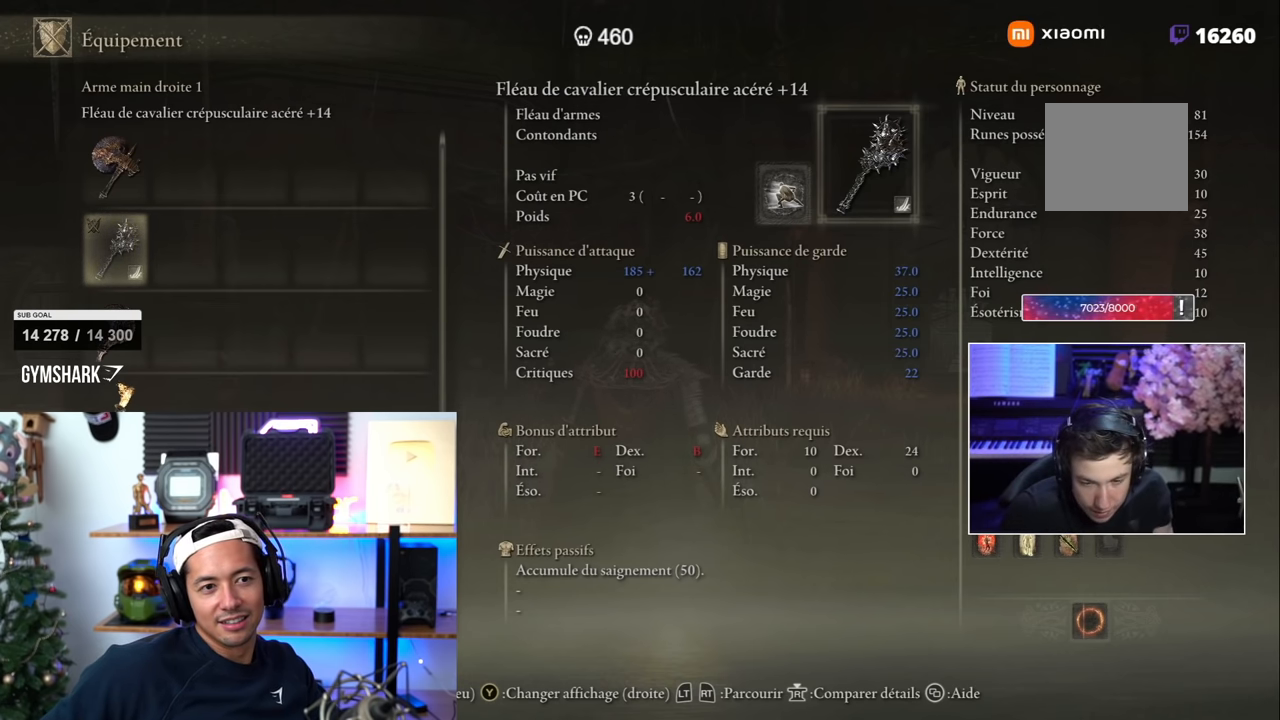
Gameplay with a controller (PlayStation layout); each line is a JSON object with the inputs held at the frame after it (dt_ms = milliseconds from this image to that frame). "events" lists button and stick changes between this image and that frame as [ms after this image, input, new state], when the widget could be followed in between.
{"dt_ms": 500, "buttons": [], "left_stick": "up-left", "right_stick": "left", "events": [[117, "CIRCLE", "down"], [200, "CIRCLE", "up"], [217, "left_stick", "up-left"], [384, "right_stick", "left"]]}
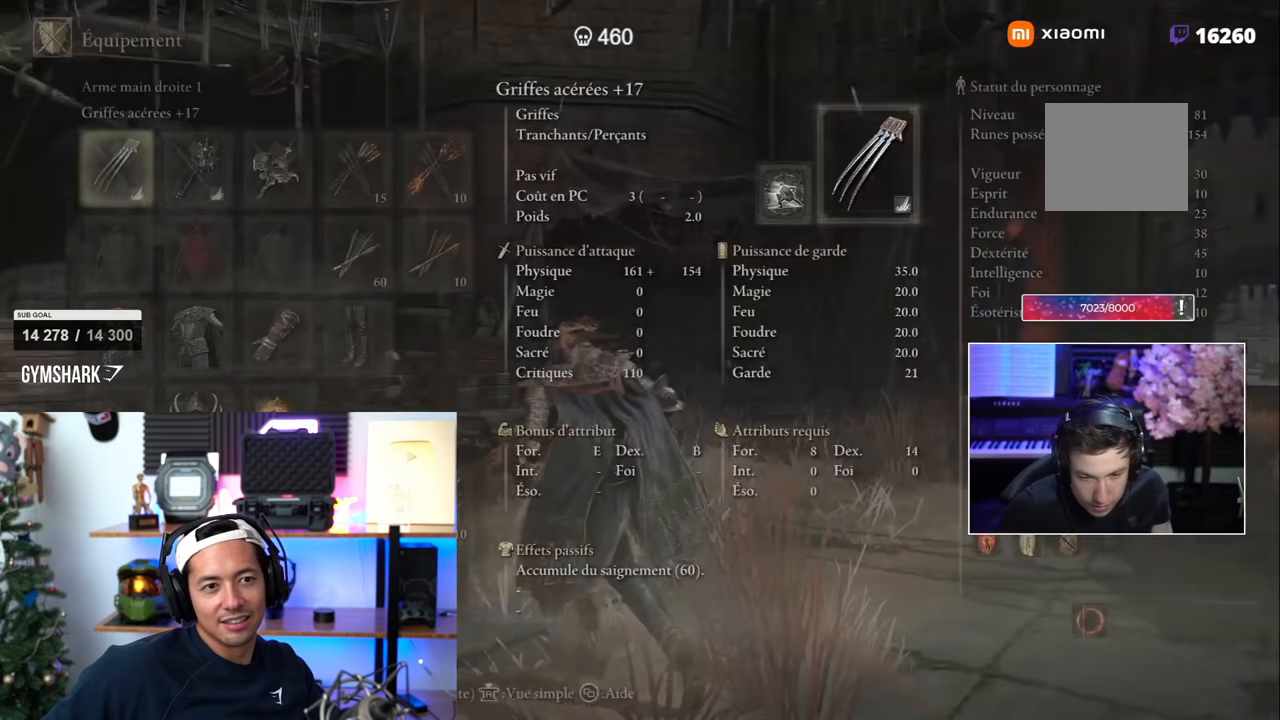
{"dt_ms": 500, "buttons": ["CIRCLE"], "left_stick": "up-left", "right_stick": "center", "events": [[383, "right_stick", "center"], [483, "CIRCLE", "down"]]}
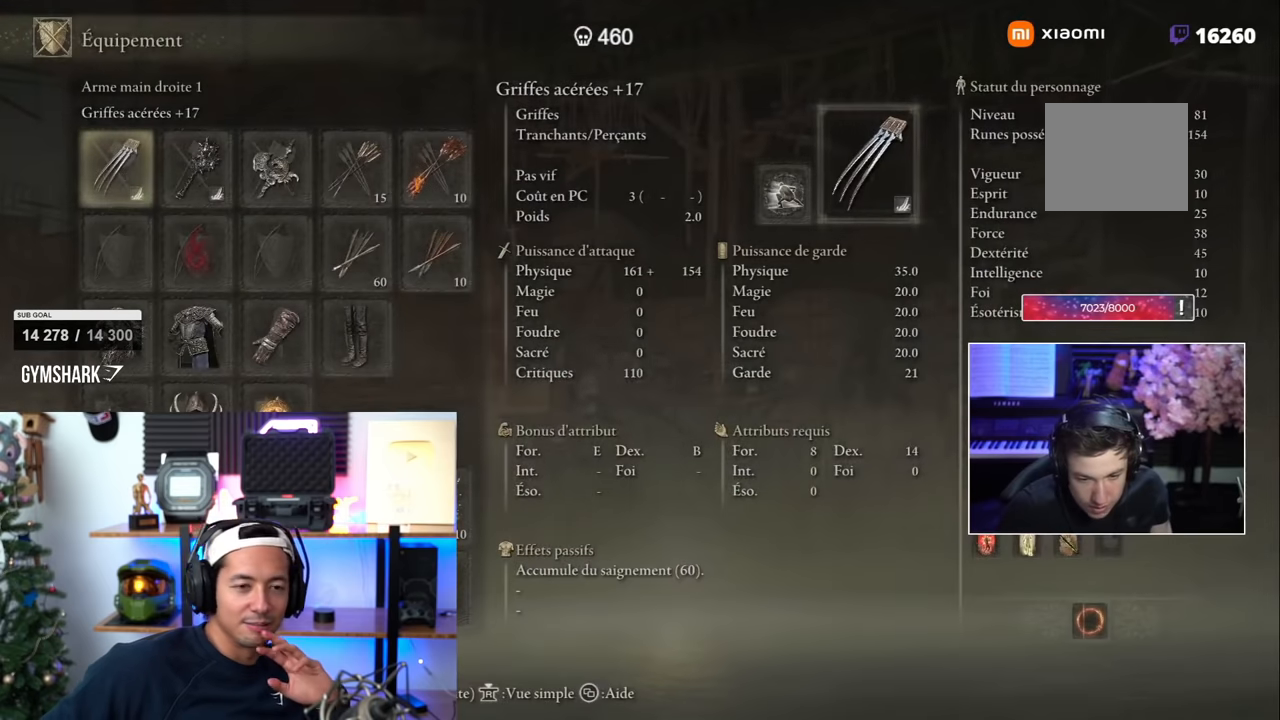
{"dt_ms": 500, "buttons": [], "left_stick": "up-left", "right_stick": "left", "events": [[83, "CIRCLE", "up"], [283, "right_stick", "left"]]}
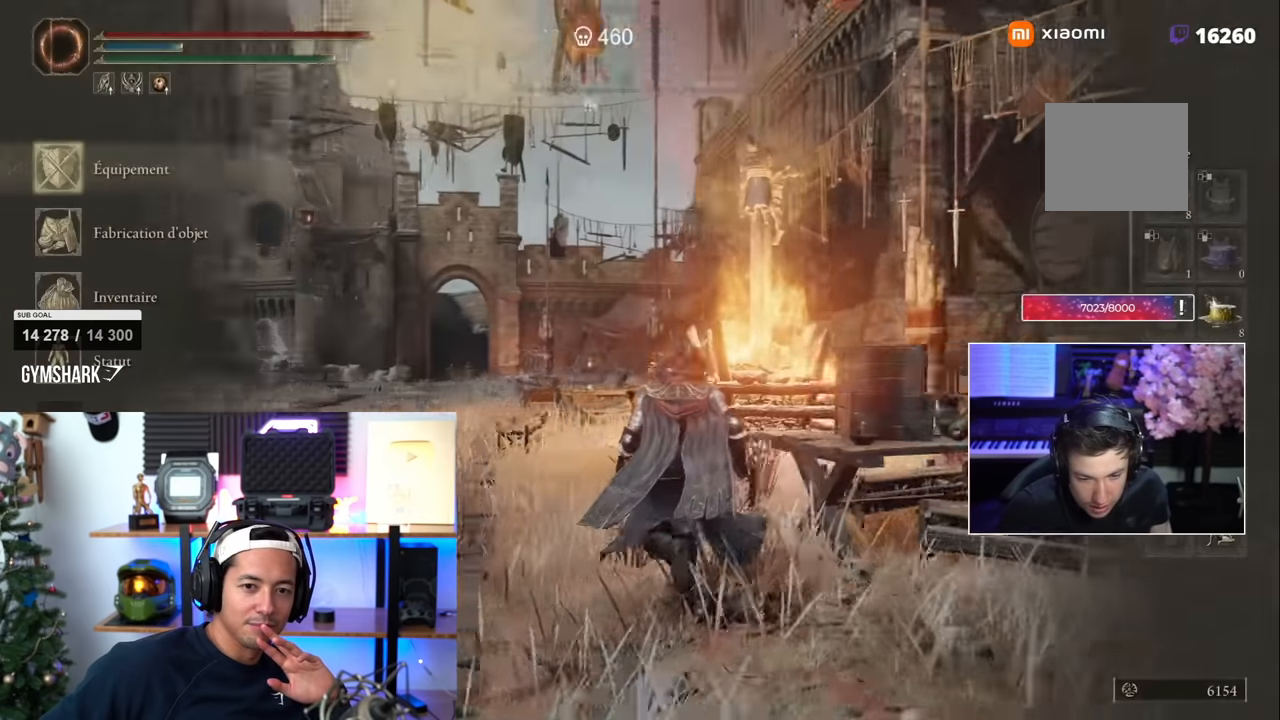
{"dt_ms": 500, "buttons": ["SQUARE"], "left_stick": "up-left", "right_stick": "center", "events": [[100, "SQUARE", "down"], [100, "right_stick", "center"]]}
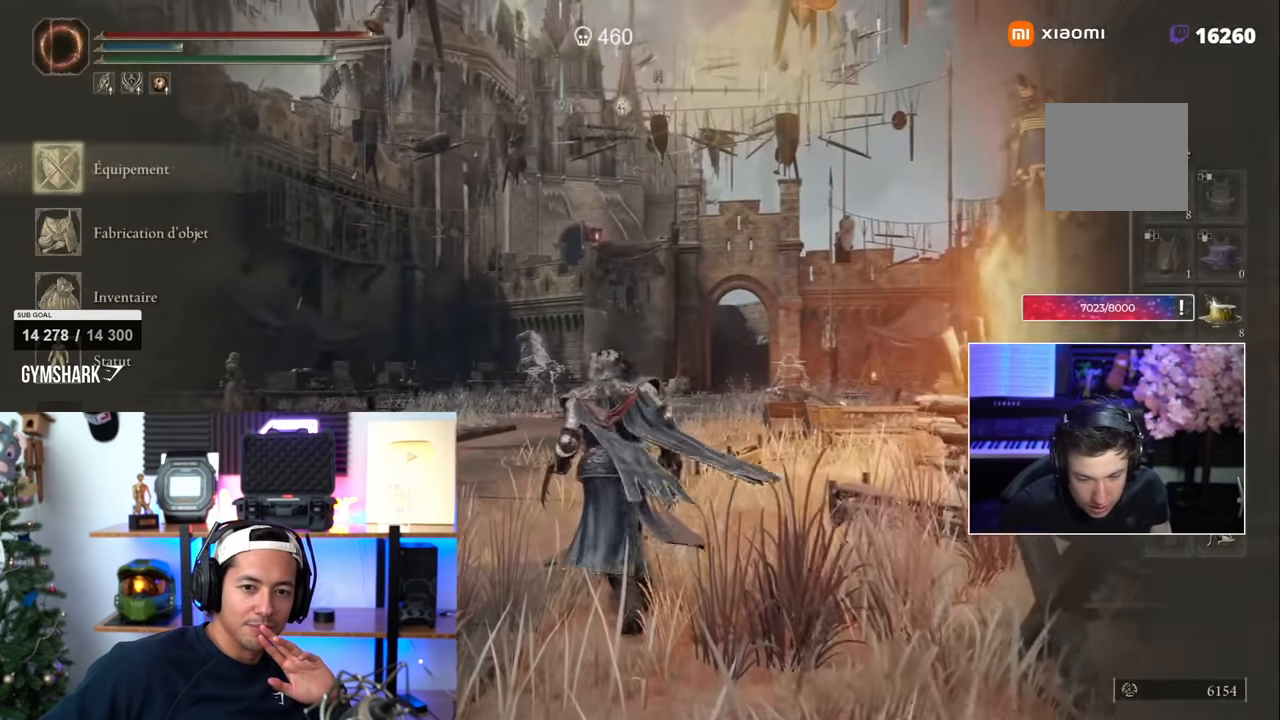
{"dt_ms": 1000, "buttons": ["SQUARE"], "left_stick": "up", "right_stick": "center"}
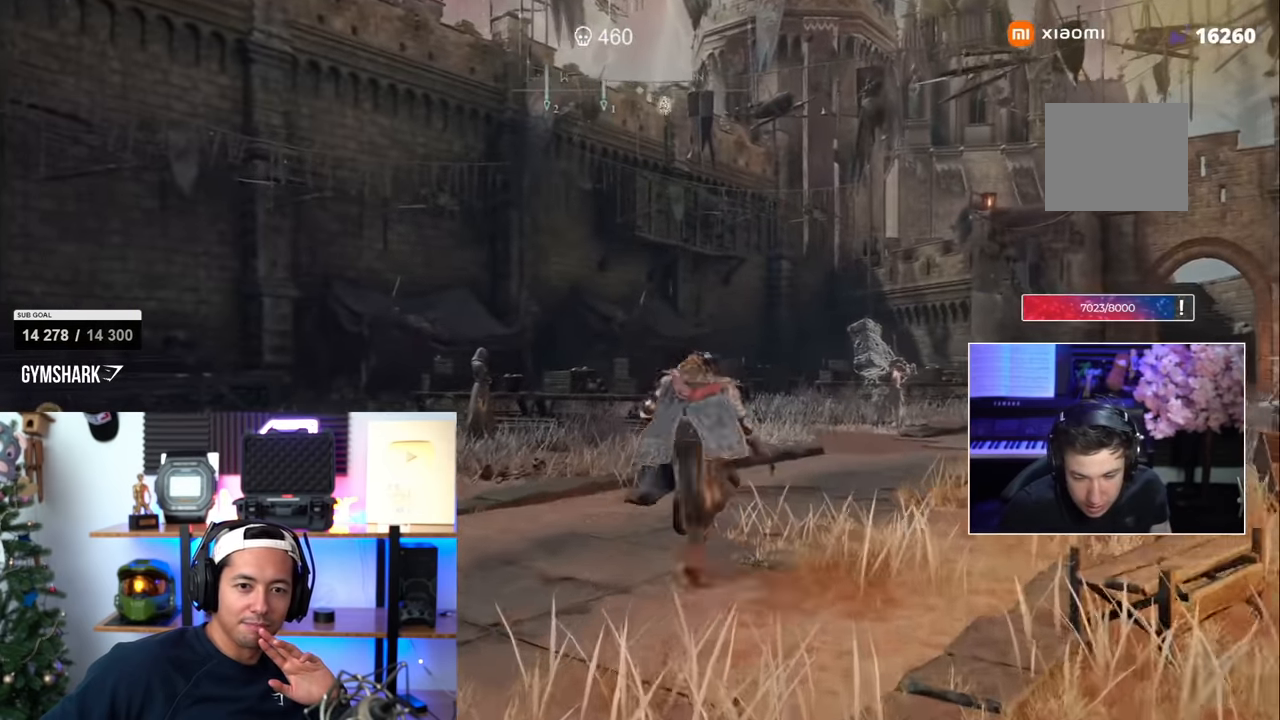
{"dt_ms": 500, "buttons": ["SQUARE"], "left_stick": "up", "right_stick": "center", "events": []}
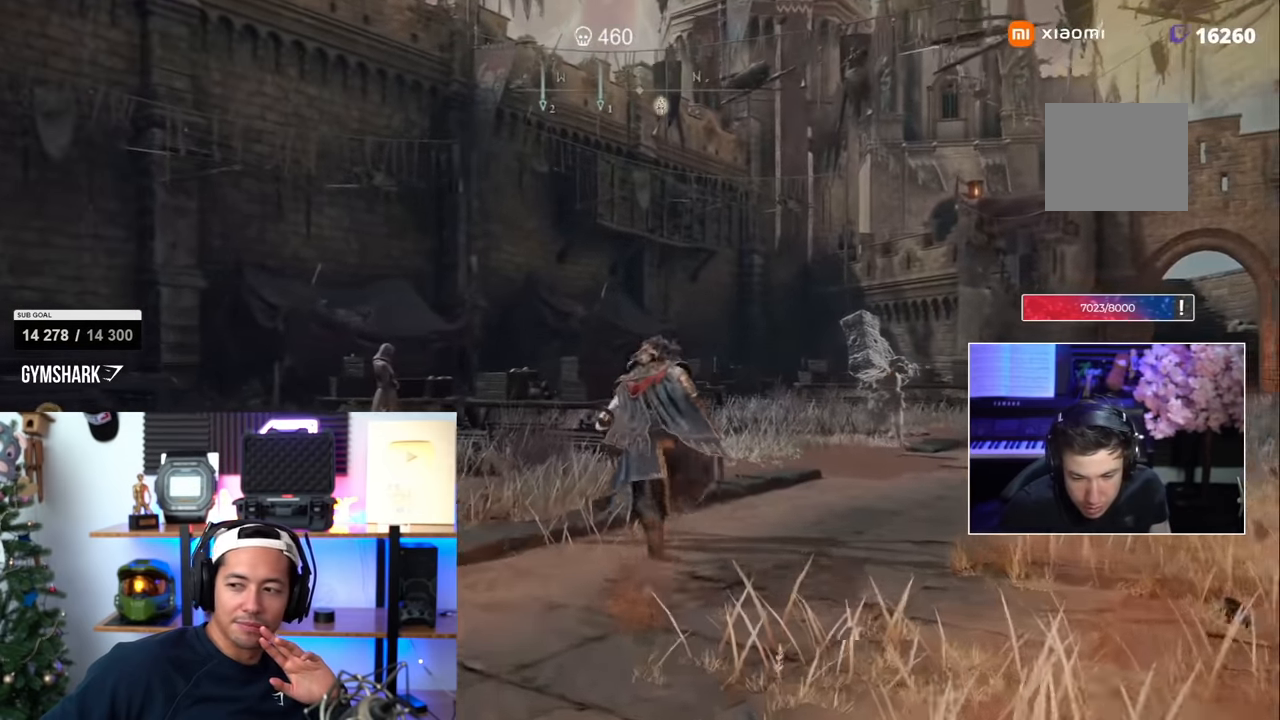
{"dt_ms": 500, "buttons": ["SQUARE"], "left_stick": "up", "right_stick": "center"}
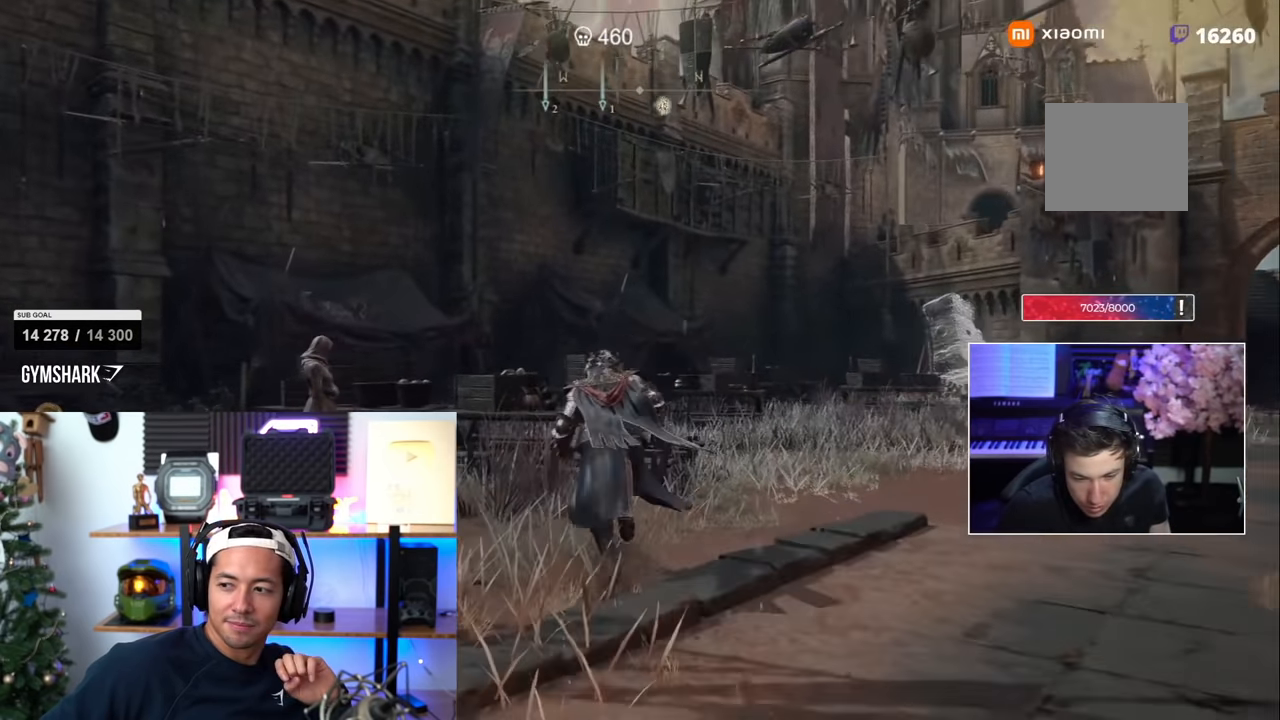
{"dt_ms": 500, "buttons": [], "left_stick": "up", "right_stick": "down-right"}
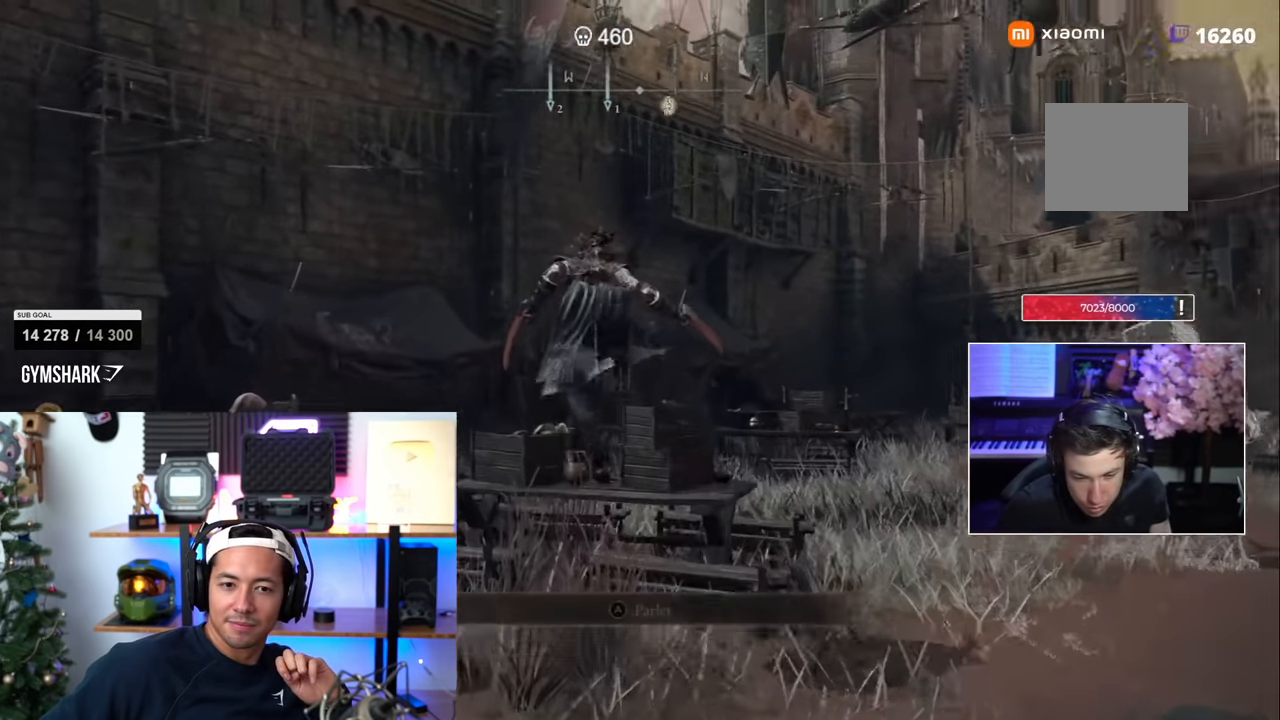
{"dt_ms": 500, "buttons": [], "left_stick": "center", "right_stick": "center", "events": [[117, "left_stick", "center"], [417, "right_stick", "center"]]}
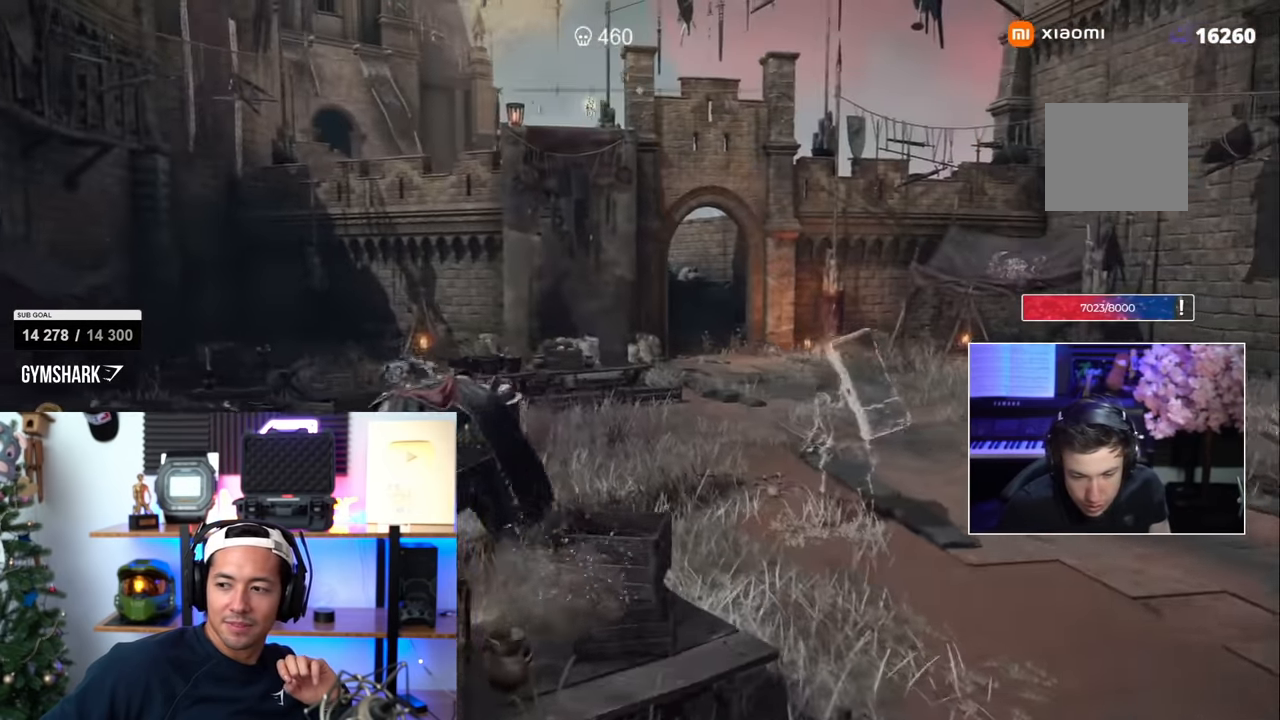
{"dt_ms": 500, "buttons": [], "left_stick": "up-right", "right_stick": "center", "events": [[217, "right_stick", "right"], [467, "left_stick", "up-right"], [500, "right_stick", "center"]]}
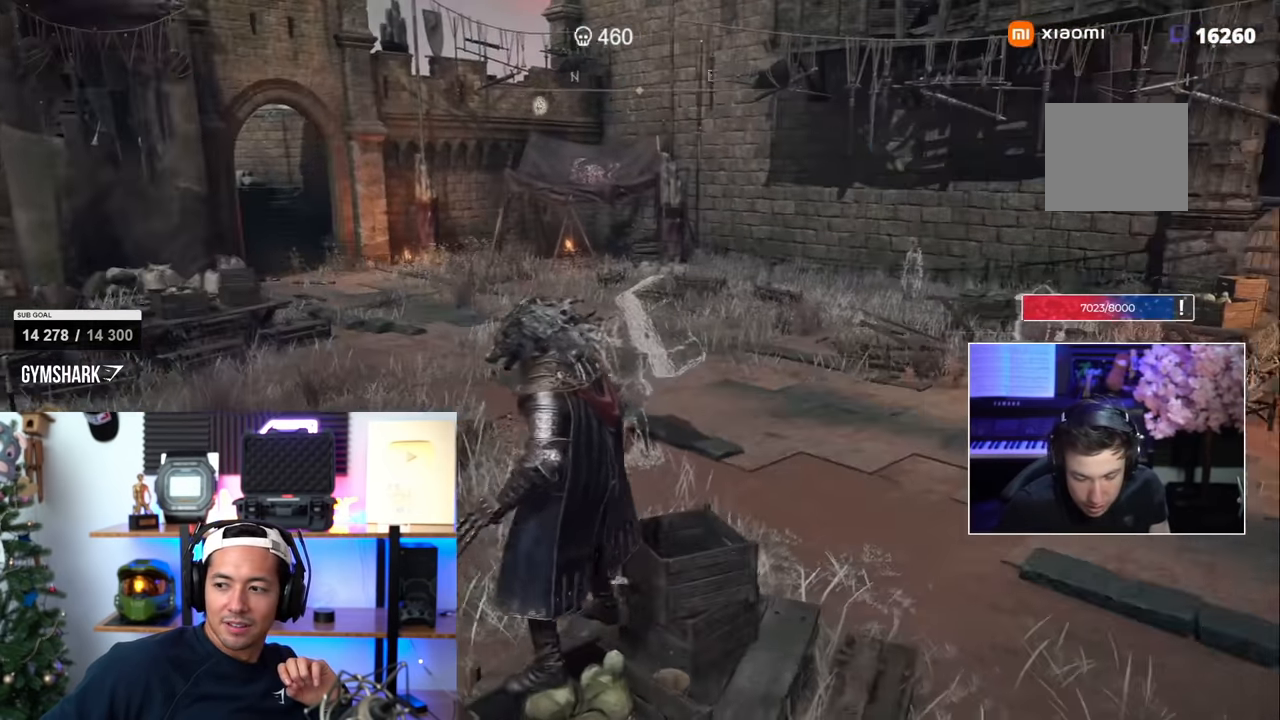
{"dt_ms": 500, "buttons": ["SQUARE"], "left_stick": "up", "right_stick": "center", "events": [[33, "SQUARE", "down"], [450, "left_stick", "up"]]}
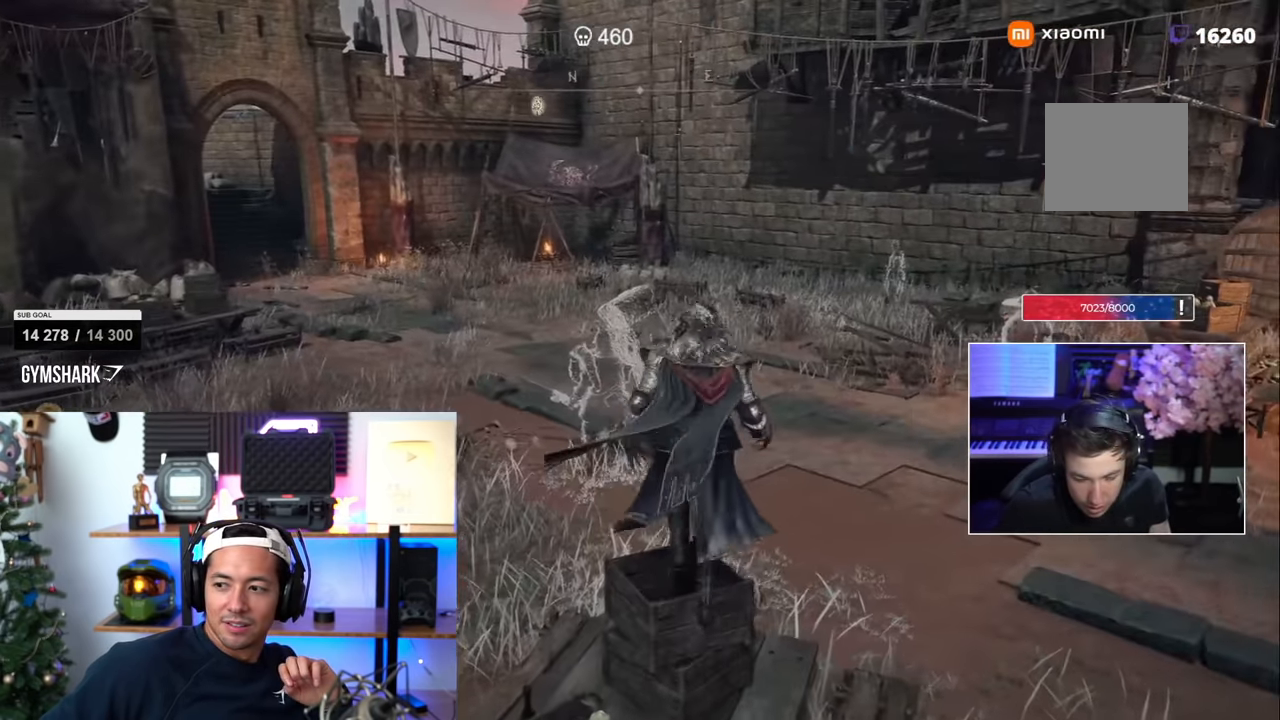
{"dt_ms": 500, "buttons": ["SQUARE"], "left_stick": "up-left", "right_stick": "left", "events": [[117, "left_stick", "left"], [150, "right_stick", "left"], [383, "left_stick", "up-left"]]}
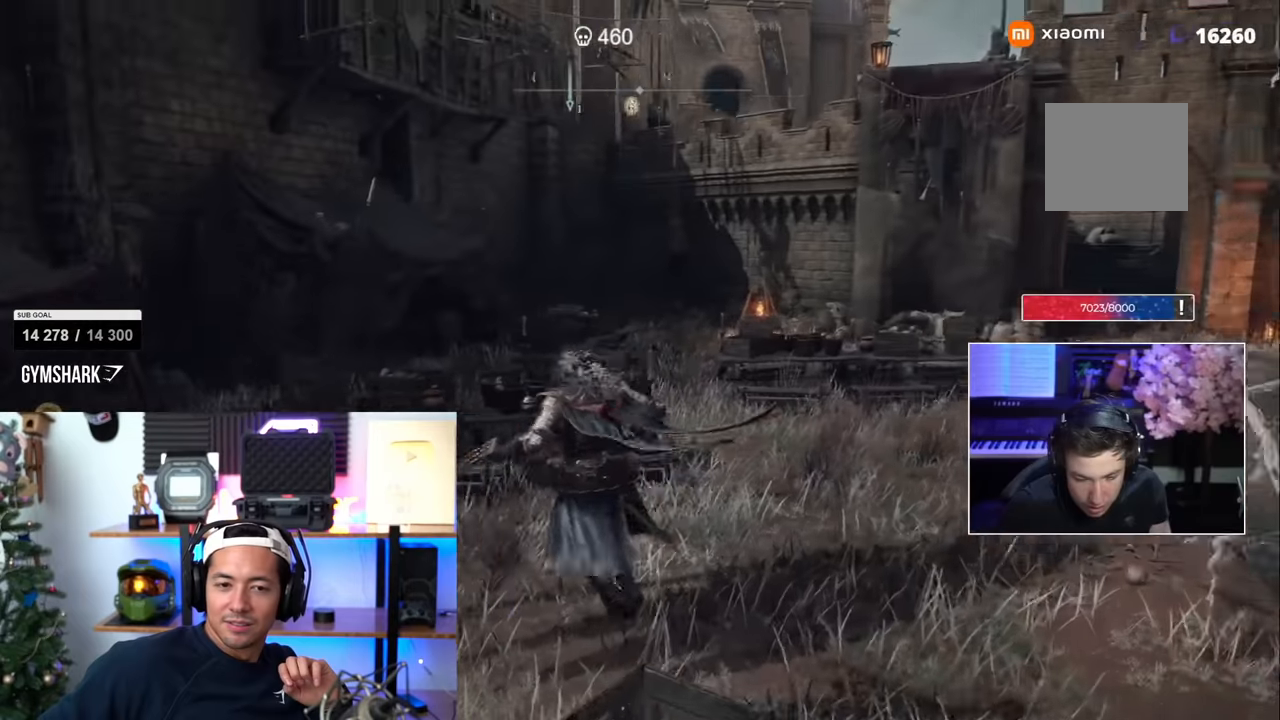
{"dt_ms": 500, "buttons": ["SQUARE"], "left_stick": "up", "right_stick": "center", "events": [[16, "right_stick", "down-right"], [150, "right_stick", "center"], [466, "left_stick", "up"]]}
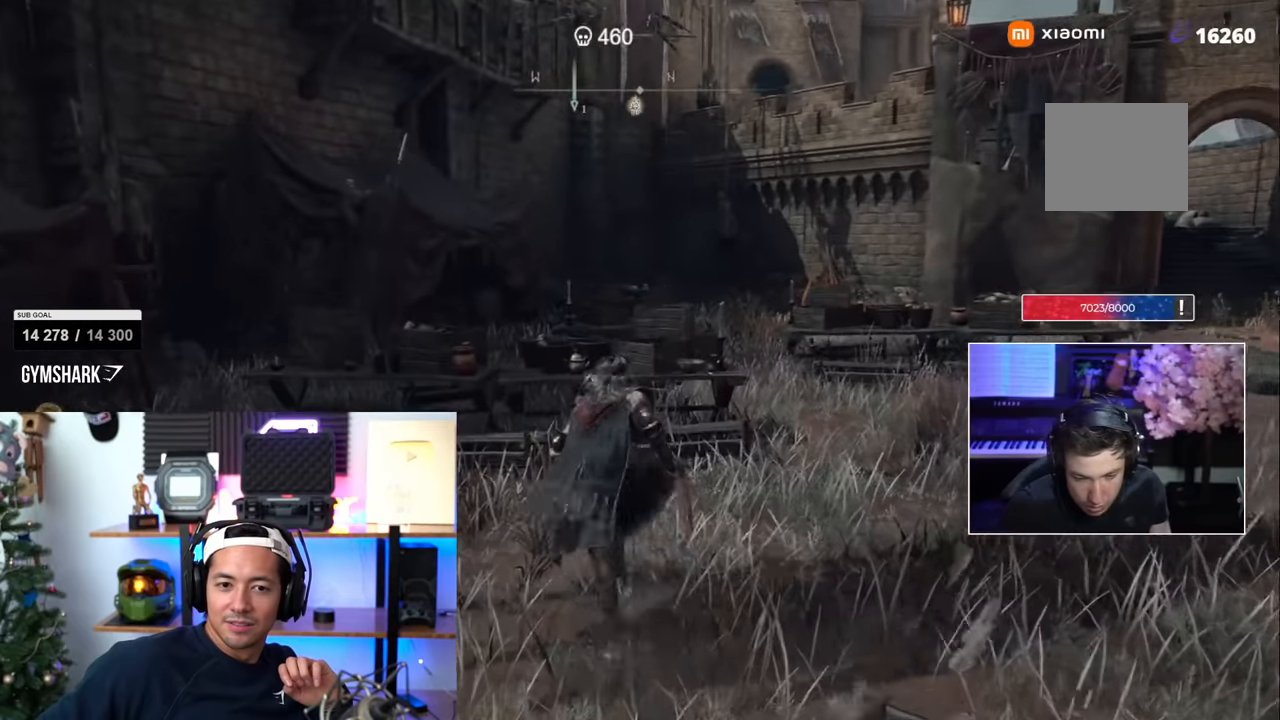
{"dt_ms": 500, "buttons": ["R2"], "left_stick": "up", "right_stick": "right", "events": [[16, "CIRCLE", "down"], [116, "CIRCLE", "up"], [166, "SQUARE", "up"], [383, "right_stick", "right"], [500, "R2", "down"]]}
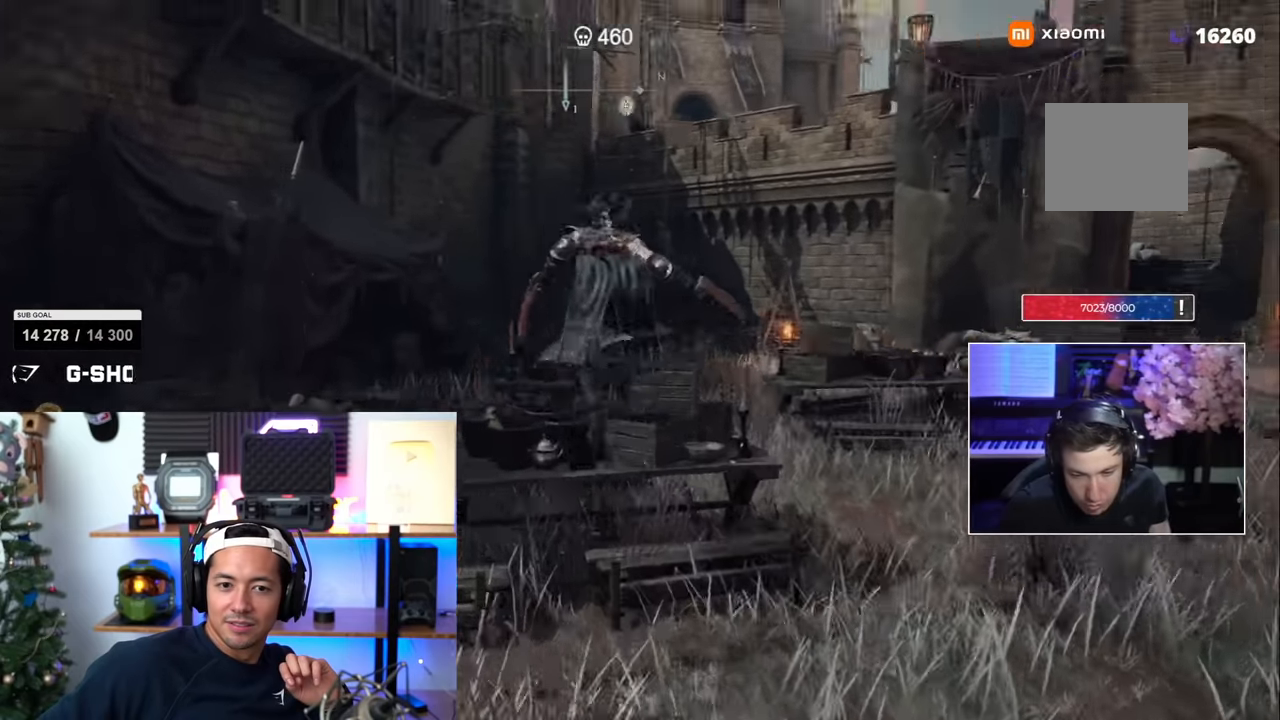
{"dt_ms": 500, "buttons": [], "left_stick": "up-right", "right_stick": "center", "events": [[33, "left_stick", "center"], [150, "R2", "up"], [250, "right_stick", "center"], [483, "left_stick", "up-right"]]}
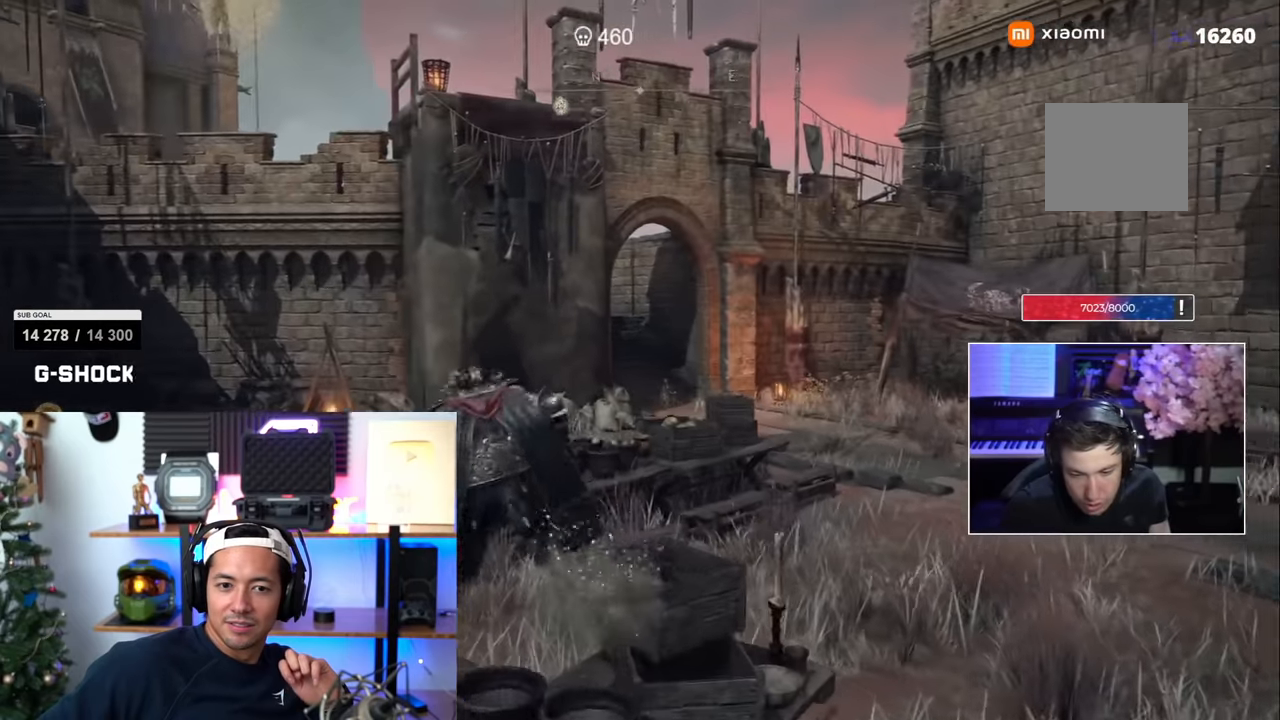
{"dt_ms": 500, "buttons": ["SQUARE"], "left_stick": "up-right", "right_stick": "center", "events": [[33, "SQUARE", "down"], [33, "right_stick", "right"], [133, "right_stick", "center"]]}
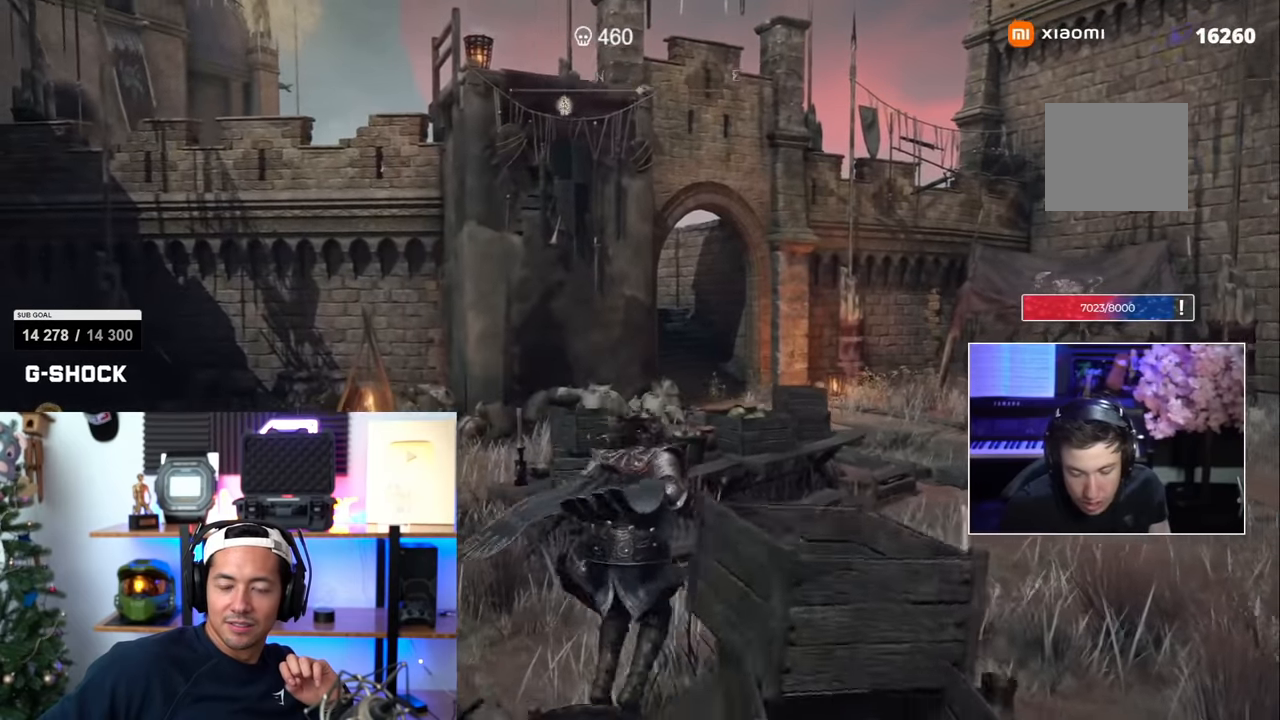
{"dt_ms": 500, "buttons": [], "left_stick": "up-right", "right_stick": "center", "events": [[250, "CIRCLE", "down"], [416, "CIRCLE", "up"], [483, "SQUARE", "up"]]}
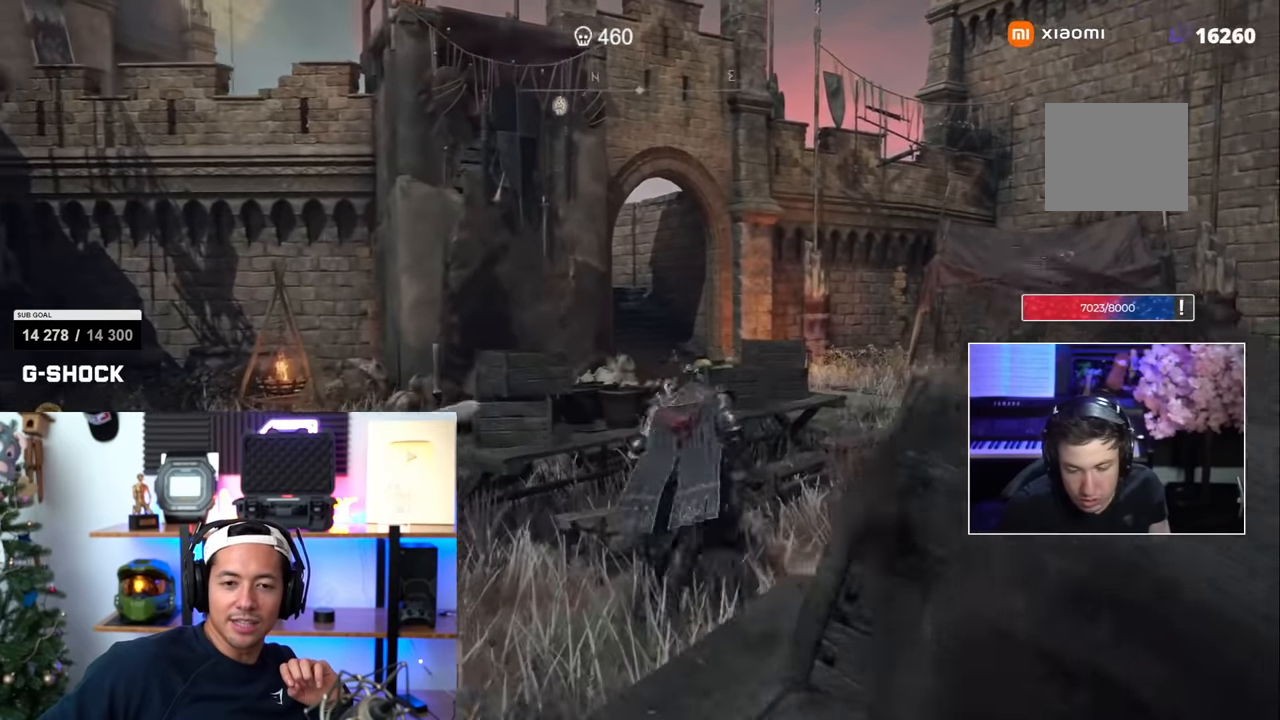
{"dt_ms": 500, "buttons": [], "left_stick": "up-right", "right_stick": "right"}
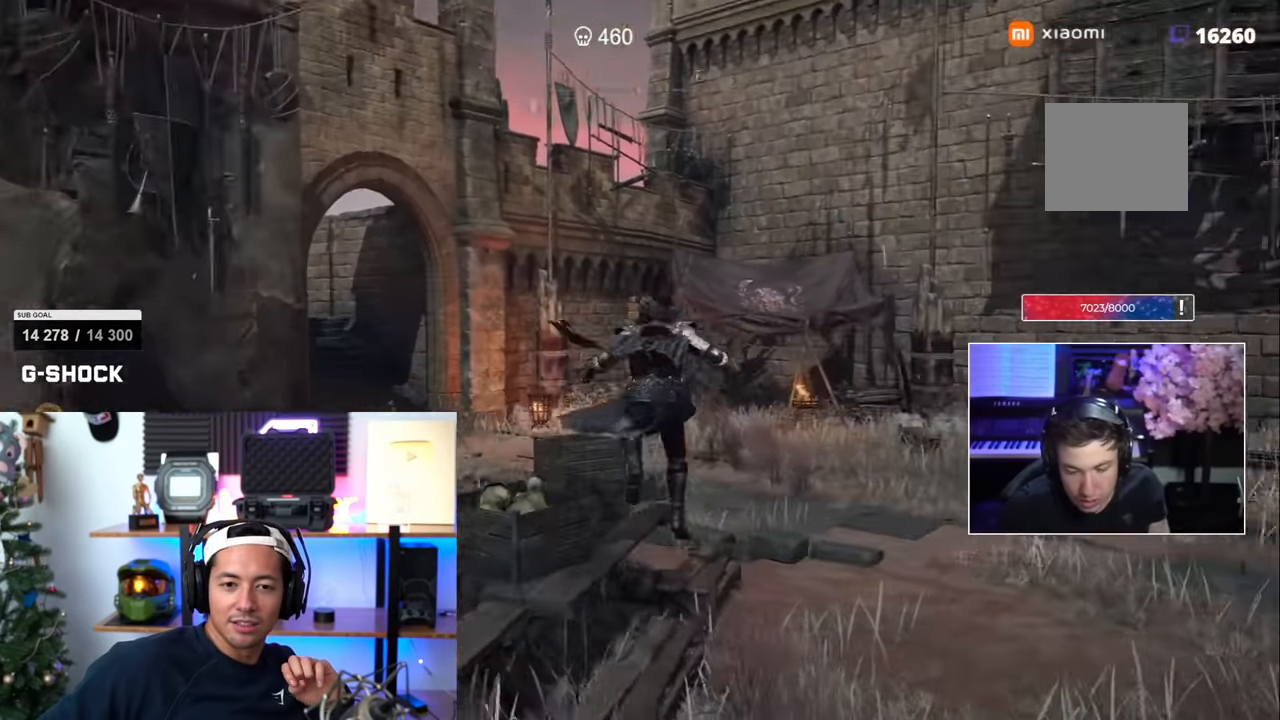
{"dt_ms": 500, "buttons": [], "left_stick": "up-right", "right_stick": "center", "events": [[100, "right_stick", "center"]]}
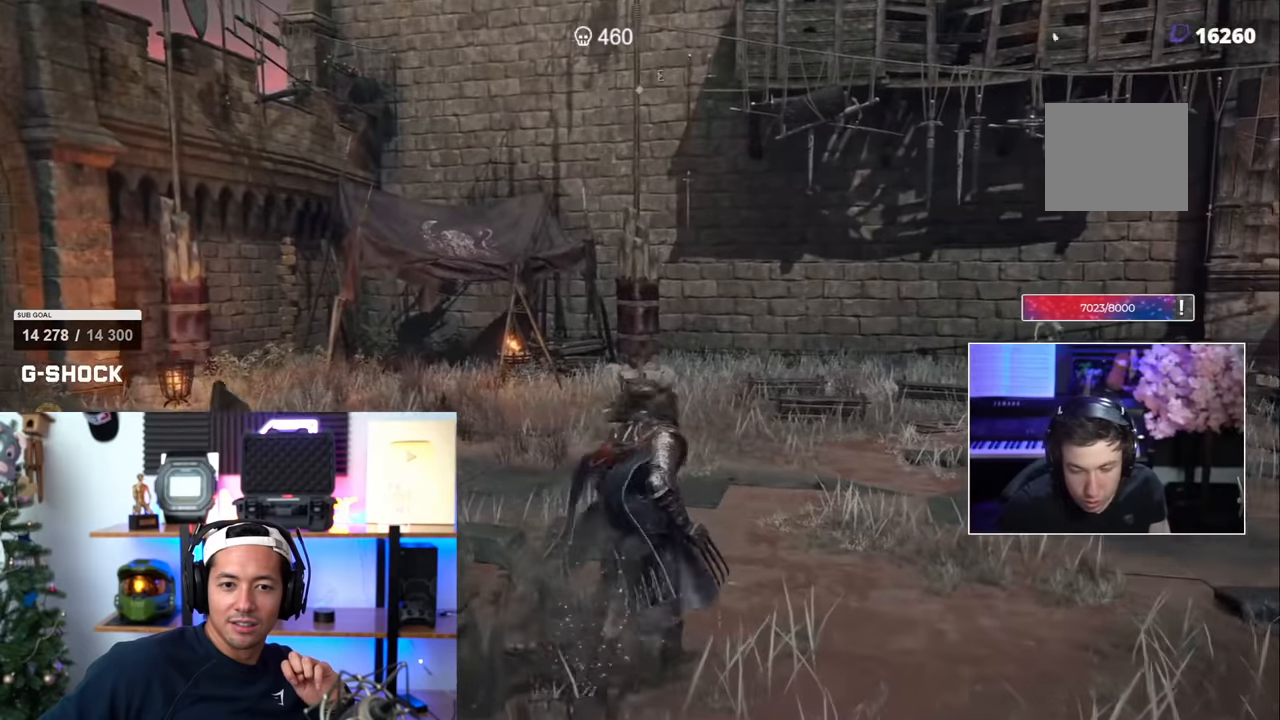
{"dt_ms": 500, "buttons": ["SQUARE"], "left_stick": "up-right", "right_stick": "center", "events": [[250, "SQUARE", "down"]]}
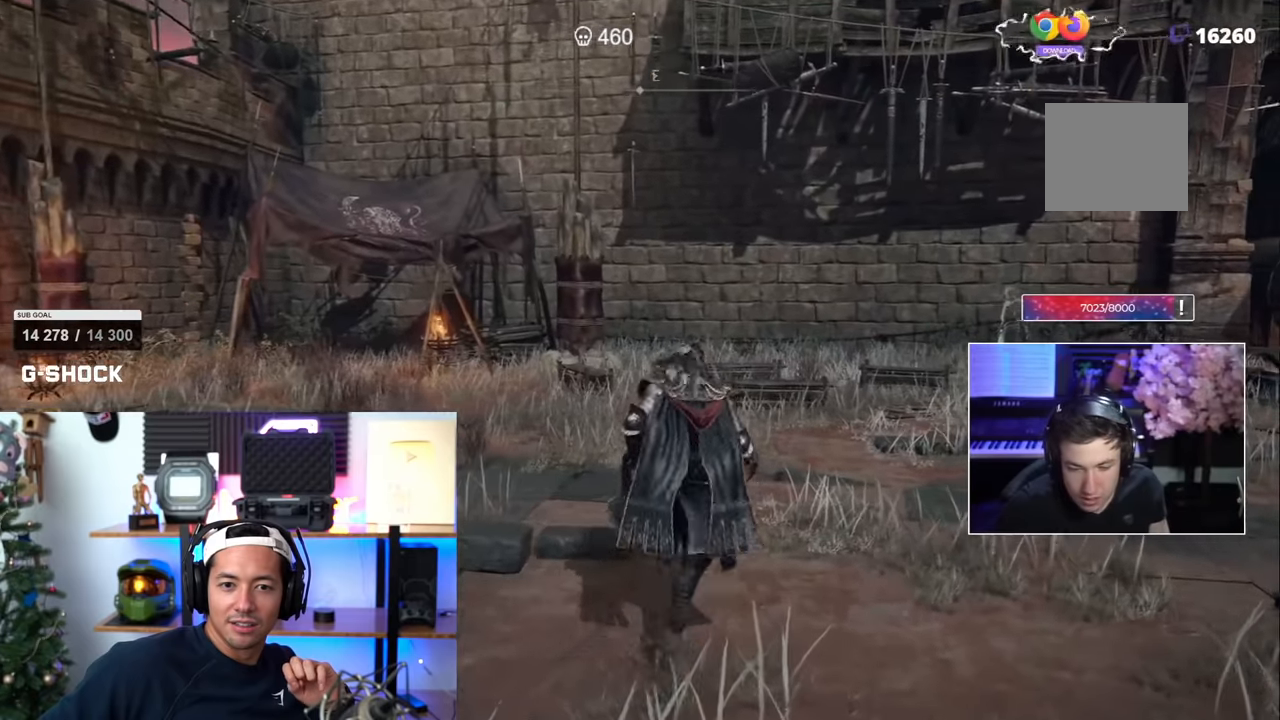
{"dt_ms": 500, "buttons": ["SQUARE"], "left_stick": "up-right", "right_stick": "center", "events": []}
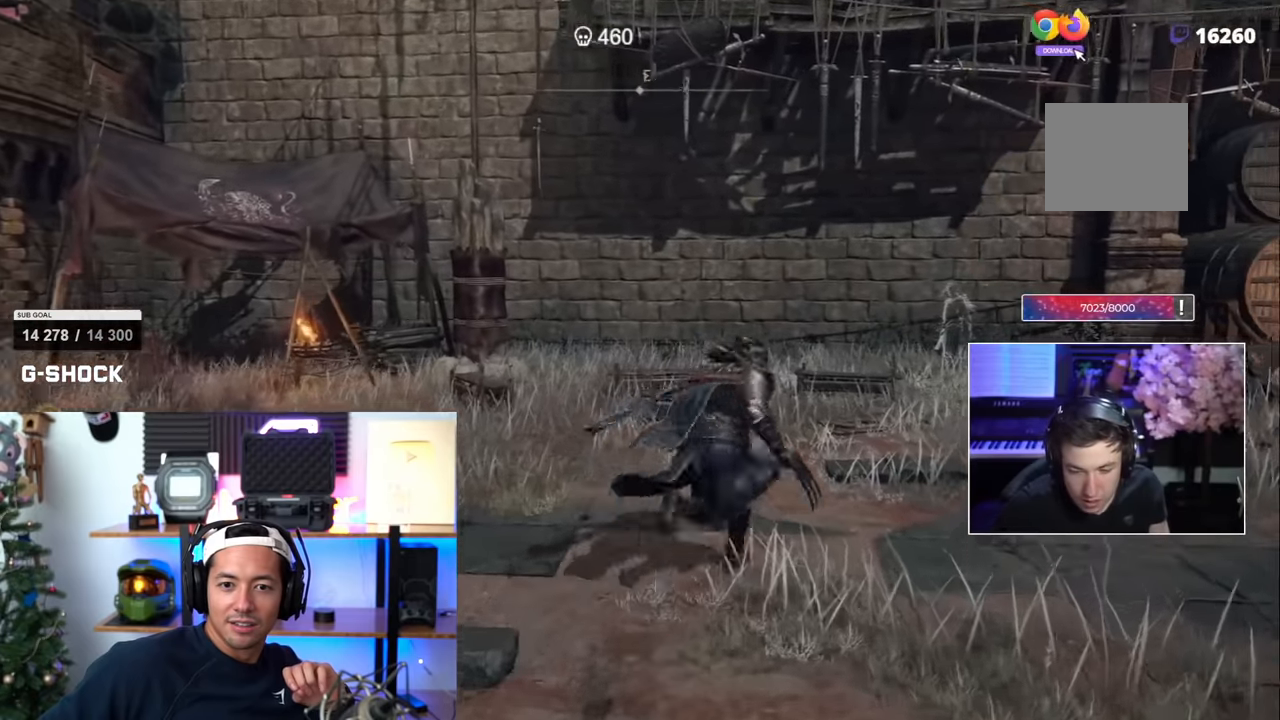
{"dt_ms": 500, "buttons": ["CIRCLE", "SQUARE"], "left_stick": "up", "right_stick": "center", "events": [[433, "CIRCLE", "down"], [483, "left_stick", "up"]]}
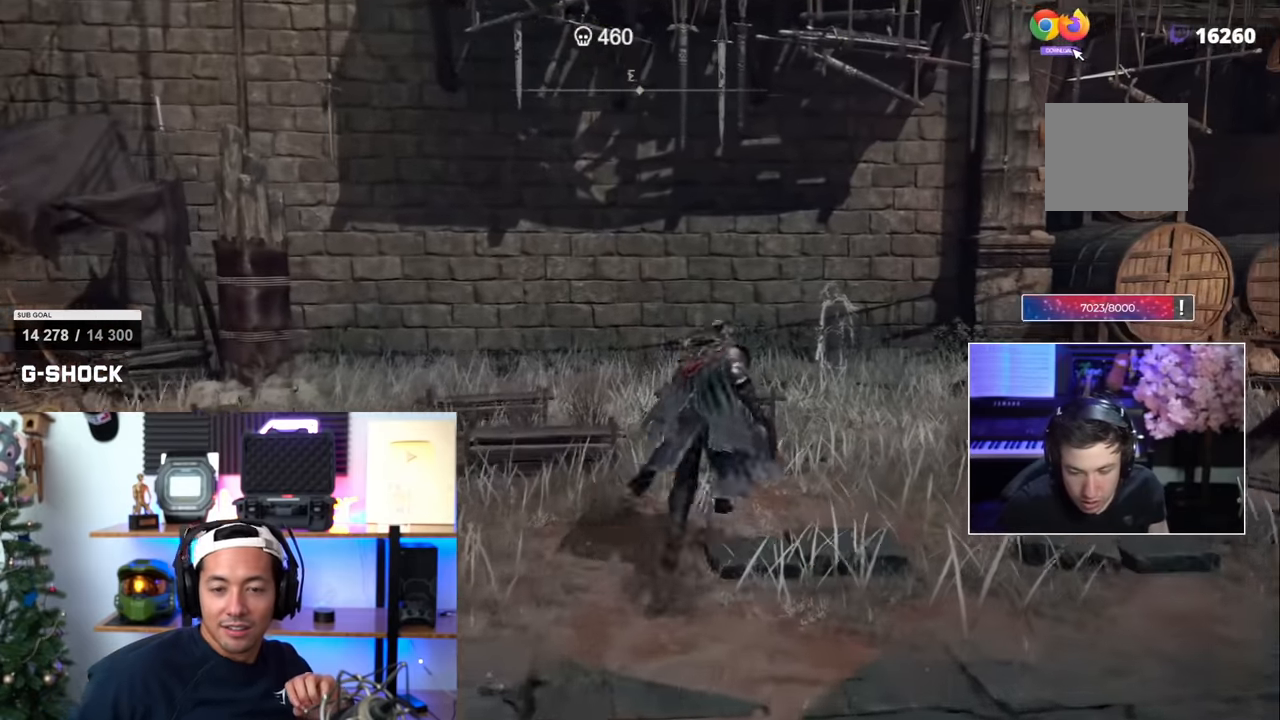
{"dt_ms": 500, "buttons": ["SQUARE"], "left_stick": "up", "right_stick": "center", "events": [[150, "CIRCLE", "up"]]}
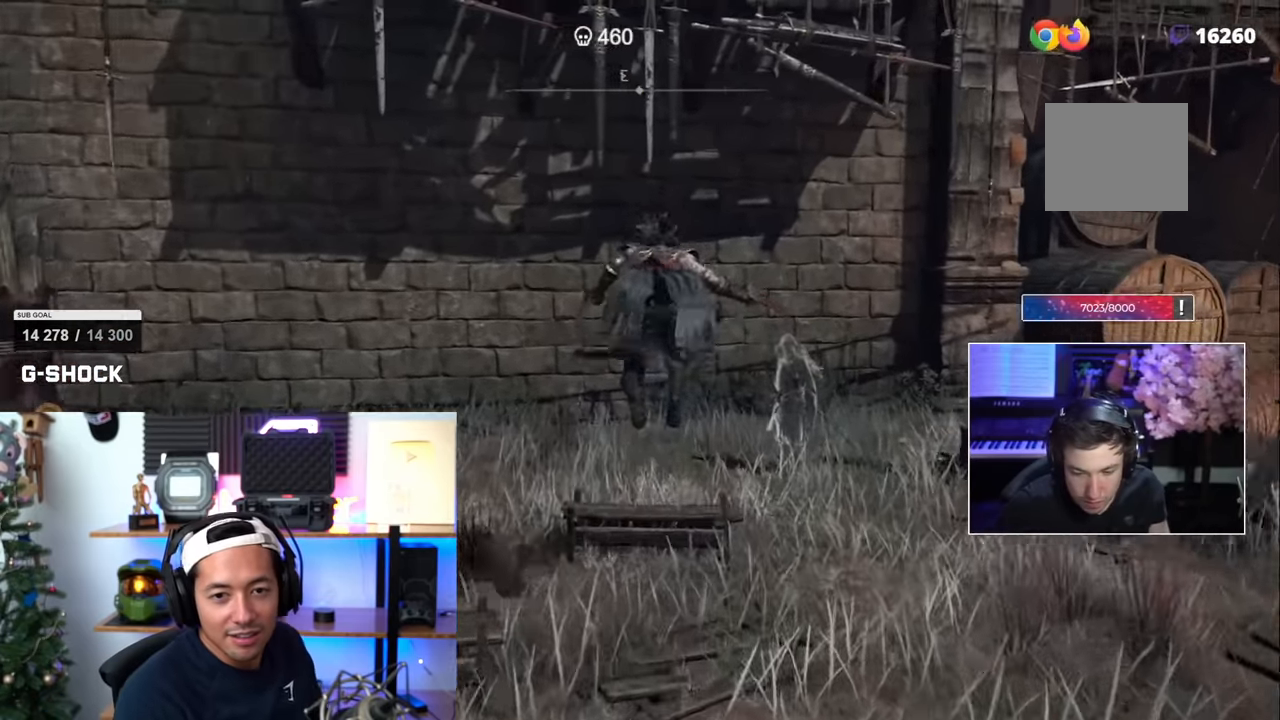
{"dt_ms": 500, "buttons": [], "left_stick": "up-right", "right_stick": "right"}
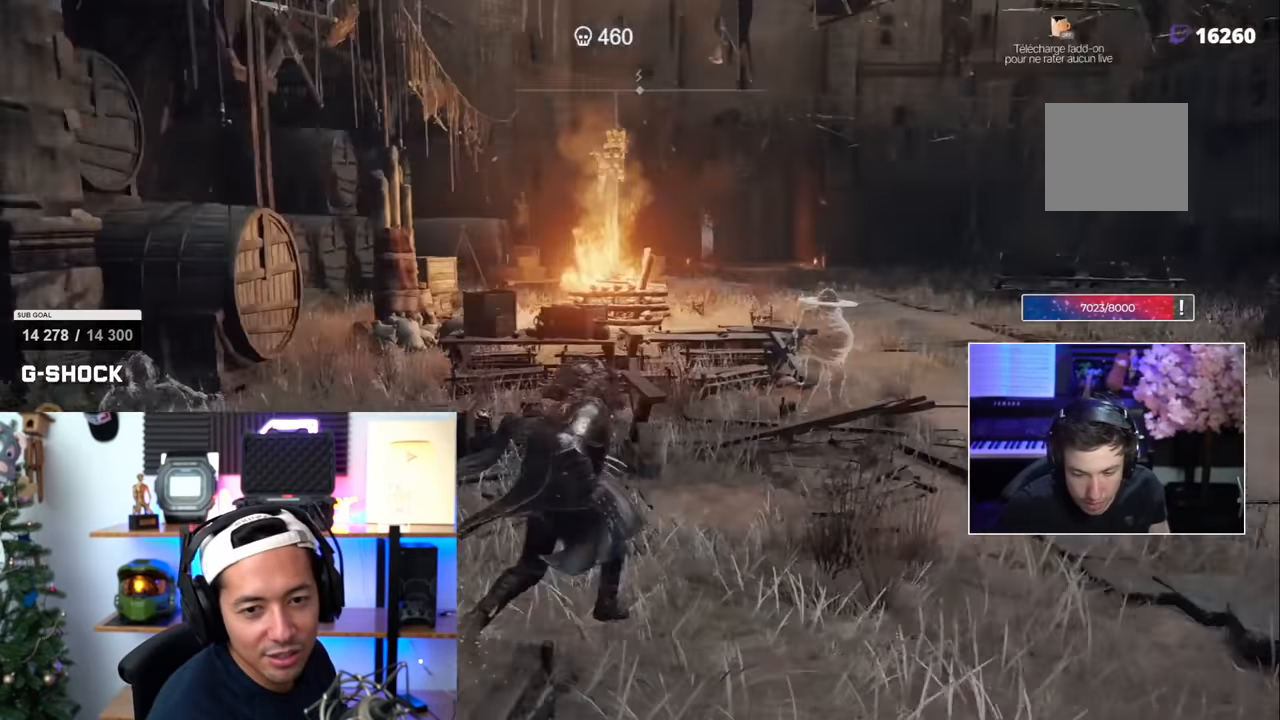
{"dt_ms": 500, "buttons": [], "left_stick": "up-right", "right_stick": "center", "events": [[16, "right_stick", "center"], [366, "right_stick", "right"], [466, "right_stick", "center"]]}
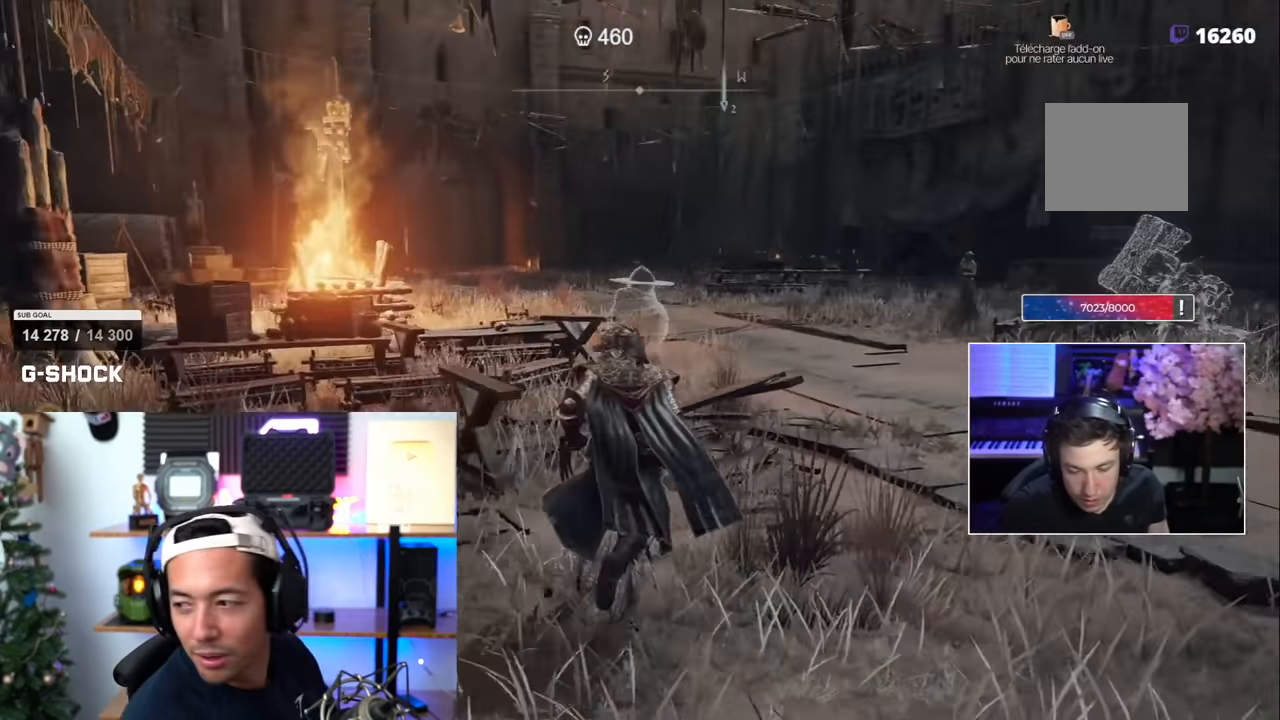
{"dt_ms": 500, "buttons": ["SQUARE"], "left_stick": "up-right", "right_stick": "center", "events": [[33, "SQUARE", "down"]]}
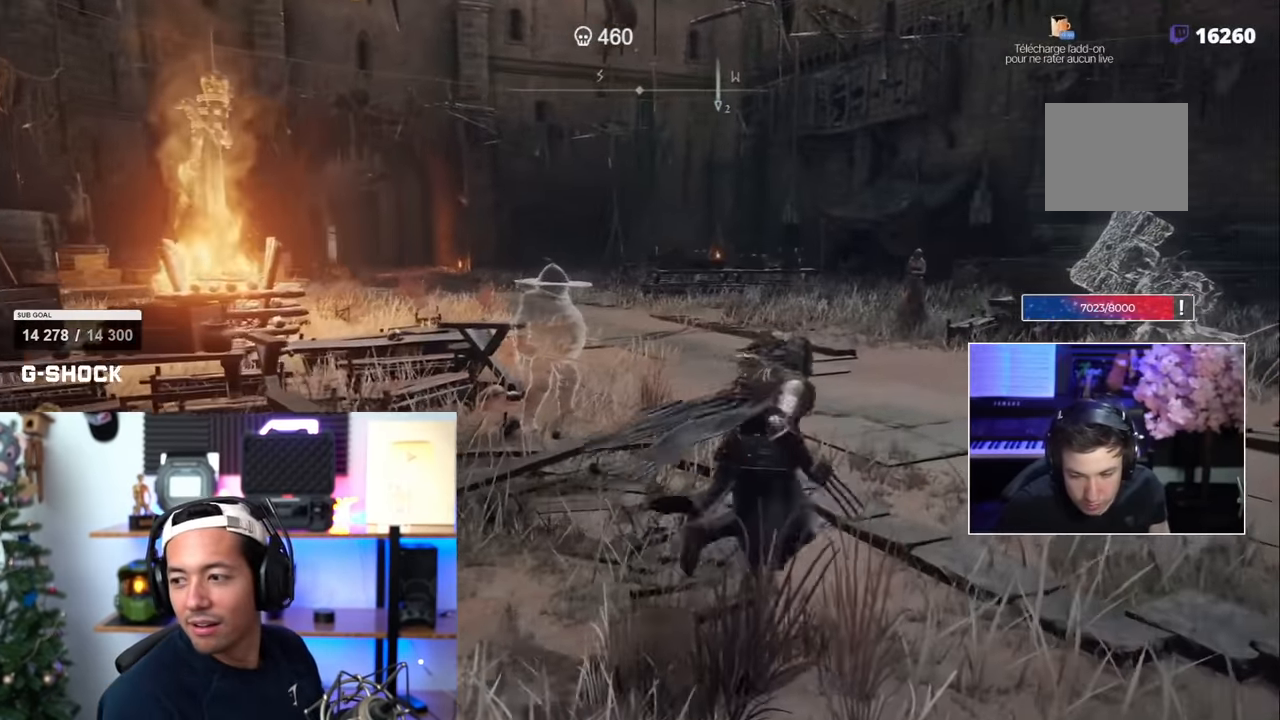
{"dt_ms": 500, "buttons": ["SQUARE"], "left_stick": "up", "right_stick": "center", "events": [[283, "right_stick", "left"], [416, "right_stick", "center"], [433, "left_stick", "up"]]}
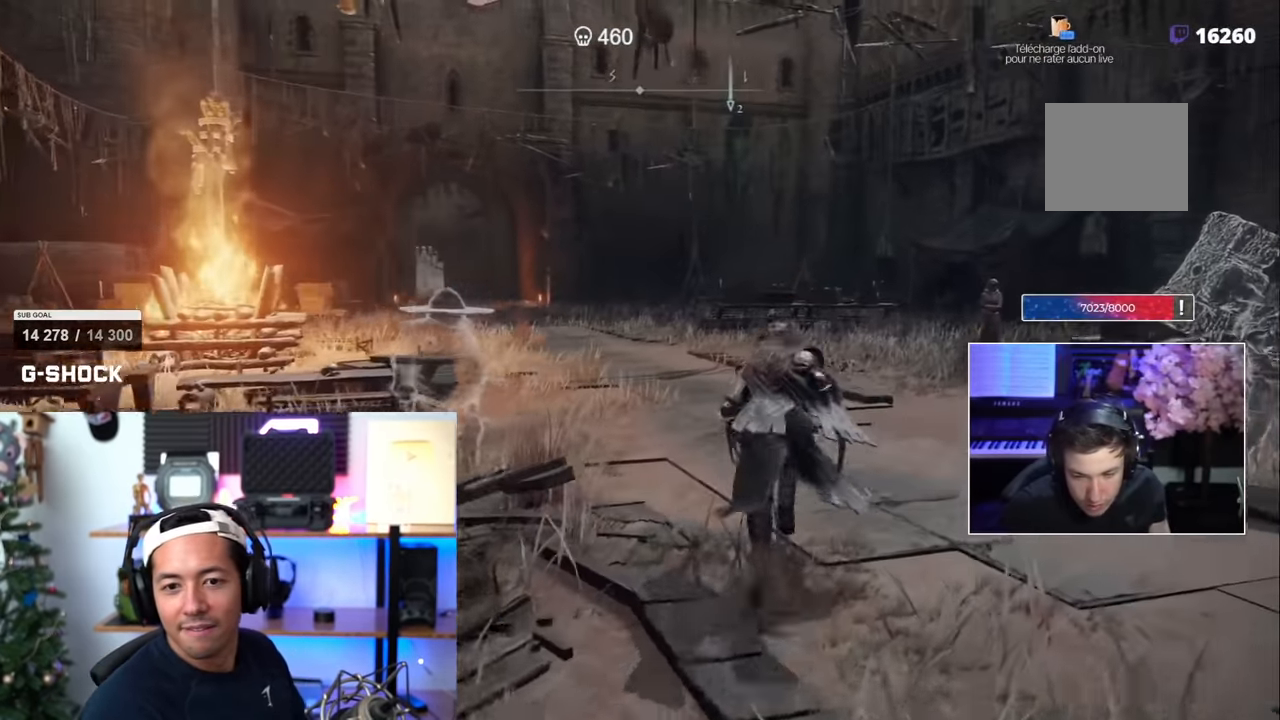
{"dt_ms": 500, "buttons": ["SQUARE"], "left_stick": "up", "right_stick": "center", "events": []}
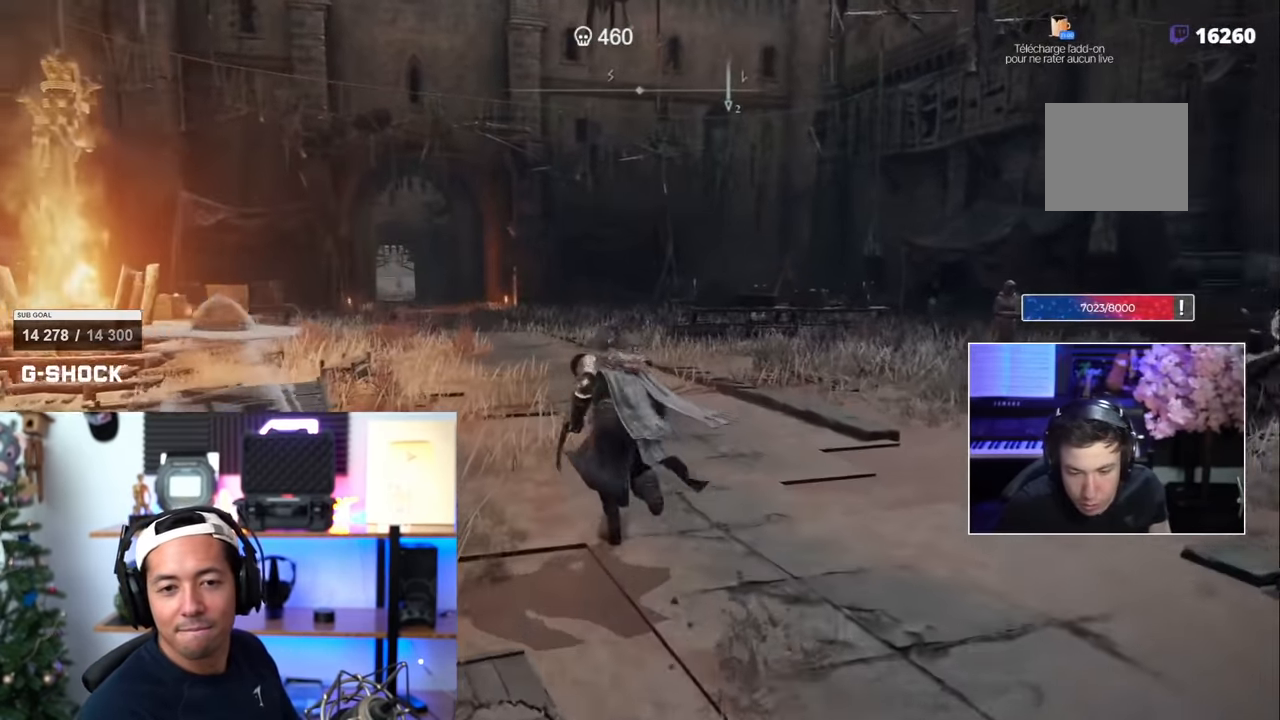
{"dt_ms": 500, "buttons": ["SQUARE"], "left_stick": "up-right", "right_stick": "center", "events": [[316, "left_stick", "up-right"]]}
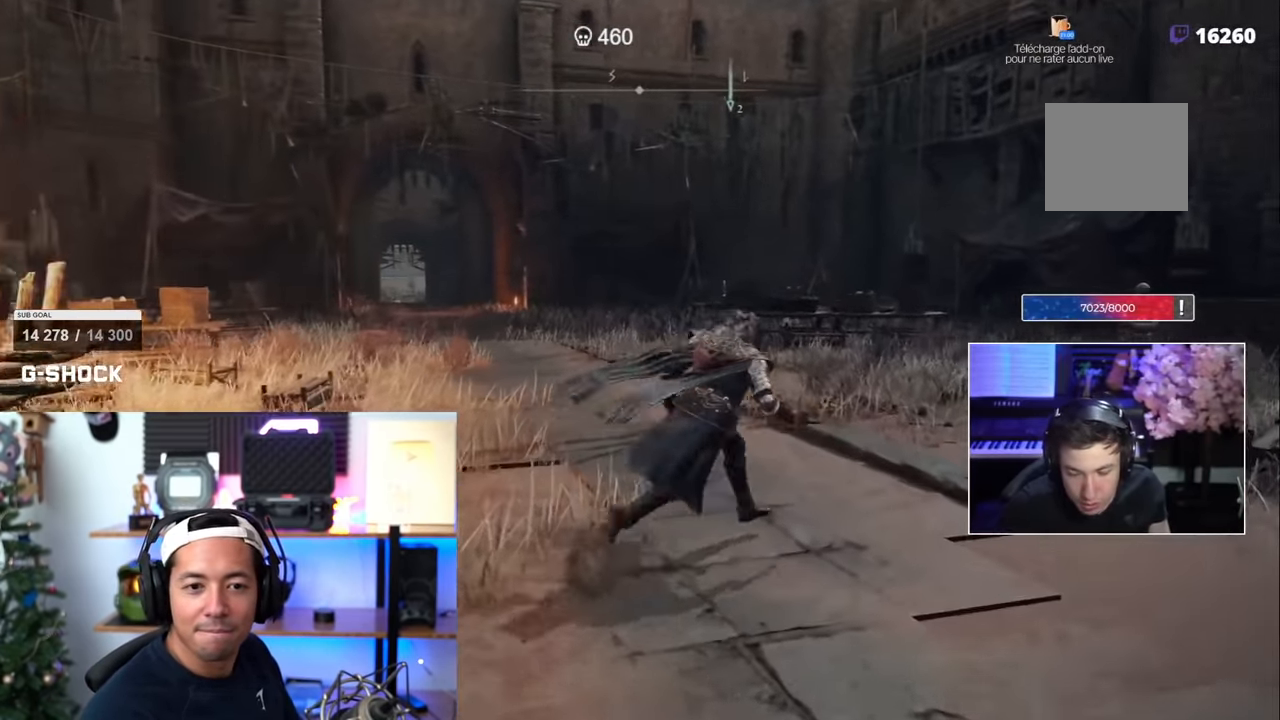
{"dt_ms": 500, "buttons": ["SQUARE"], "left_stick": "down-right", "right_stick": "right", "events": [[216, "right_stick", "right"], [300, "left_stick", "down-right"]]}